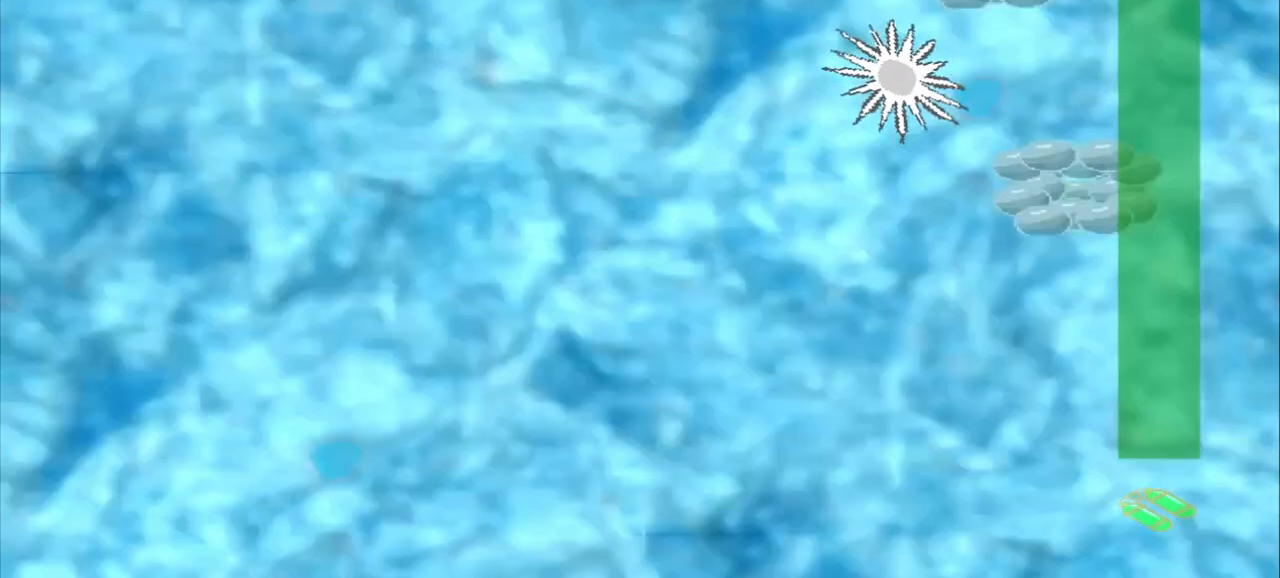
Gameplay with a controller (PlayStation layout); each line is a JSON object with the inputs held at the frame after it. "events" lists button and stick changes between this image and that frame as [ms after this image, input, new state], when the widget could be followed in between. Not read: L2 L3 R2 R3 right_stick.
{"buttons": [], "left_stick": "center", "events": []}
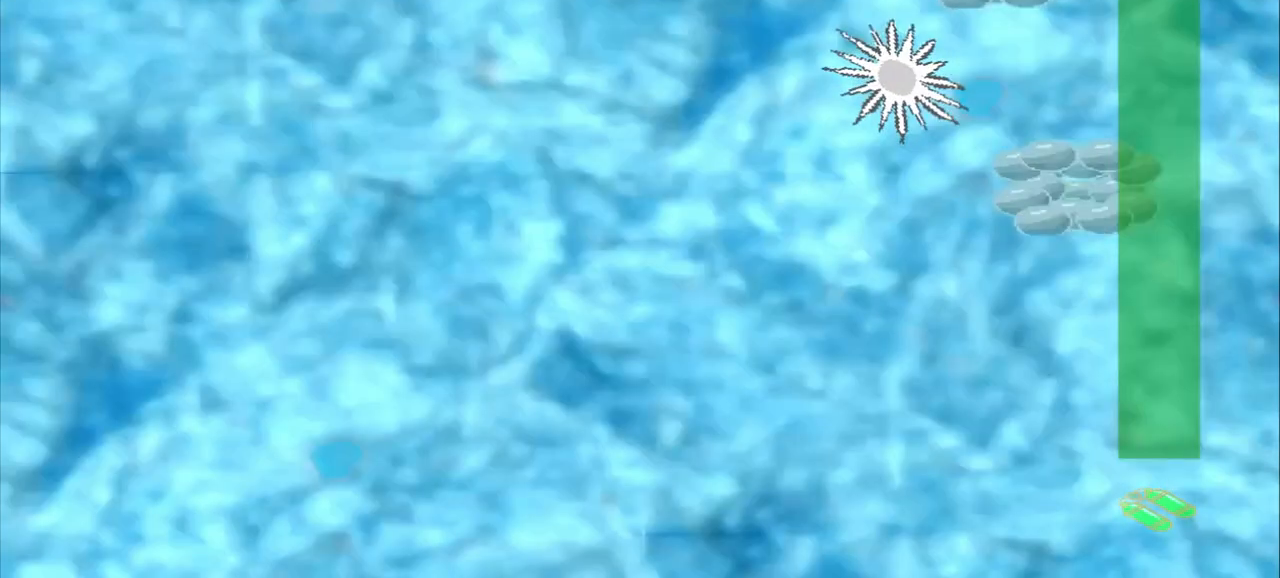
{"buttons": [], "left_stick": "down-right", "events": [[83, "CROSS", "down"], [417, "CROSS", "up"], [417, "left_stick", "down-right"]]}
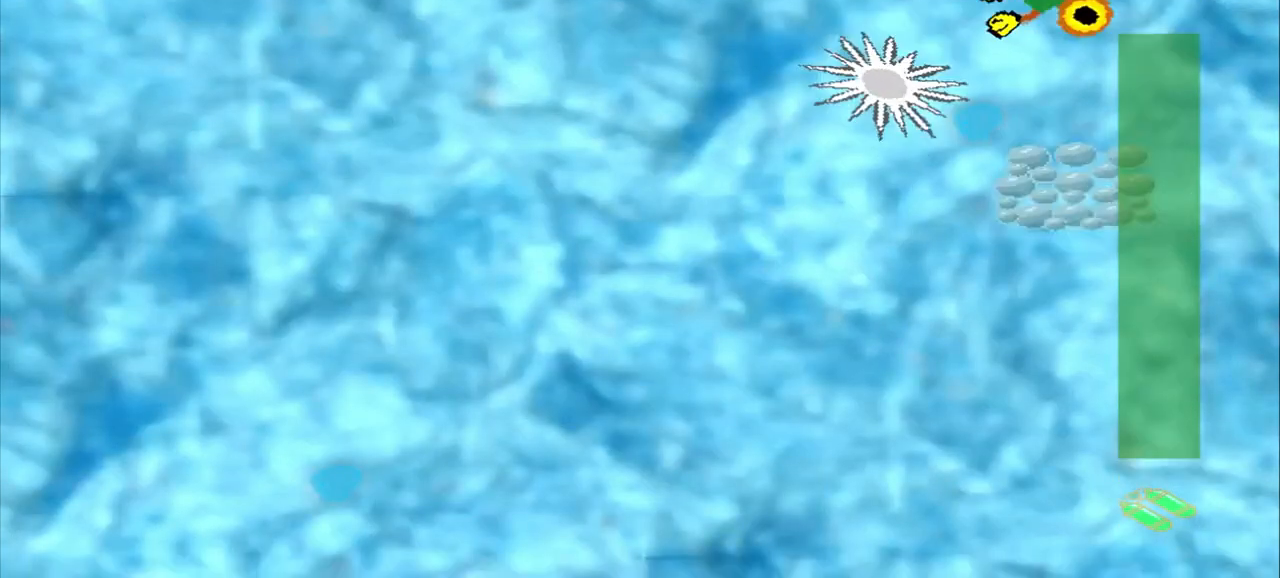
{"buttons": [], "left_stick": "down-left", "events": [[333, "CROSS", "down"], [417, "CROSS", "up"], [417, "left_stick", "down-left"]]}
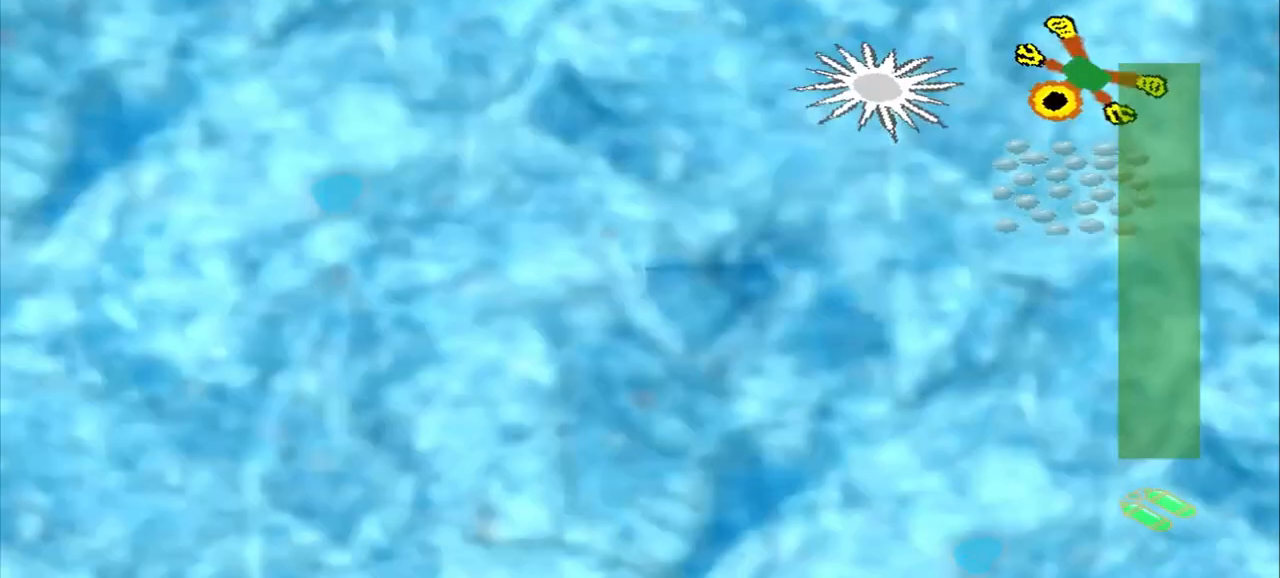
{"buttons": [], "left_stick": "center", "events": [[83, "CROSS", "down"], [167, "left_stick", "center"], [250, "CROSS", "up"]]}
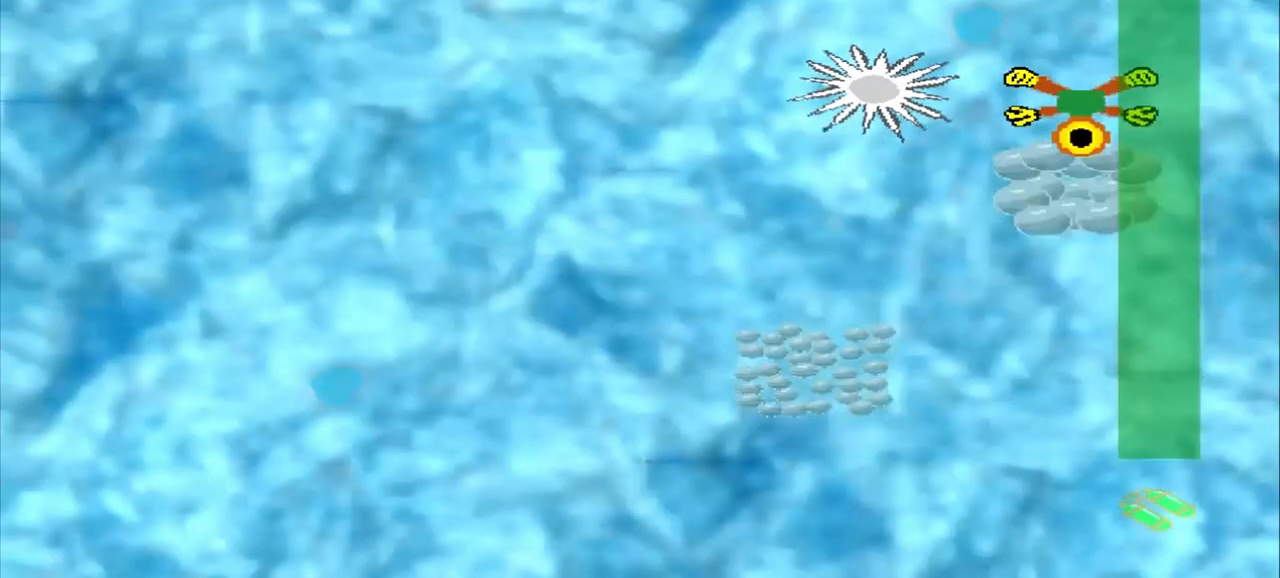
{"buttons": ["CROSS"], "left_stick": "down", "events": [[83, "left_stick", "down-left"], [167, "CROSS", "down"], [167, "left_stick", "down"]]}
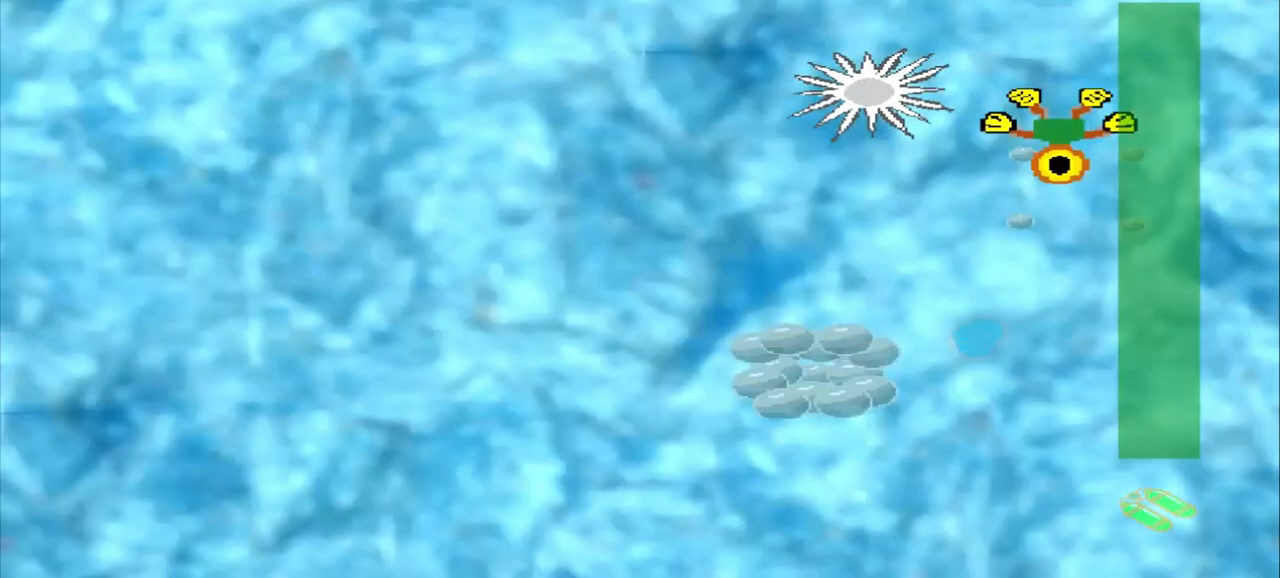
{"buttons": [], "left_stick": "down-left", "events": [[500, "CROSS", "up"], [500, "left_stick", "down-left"]]}
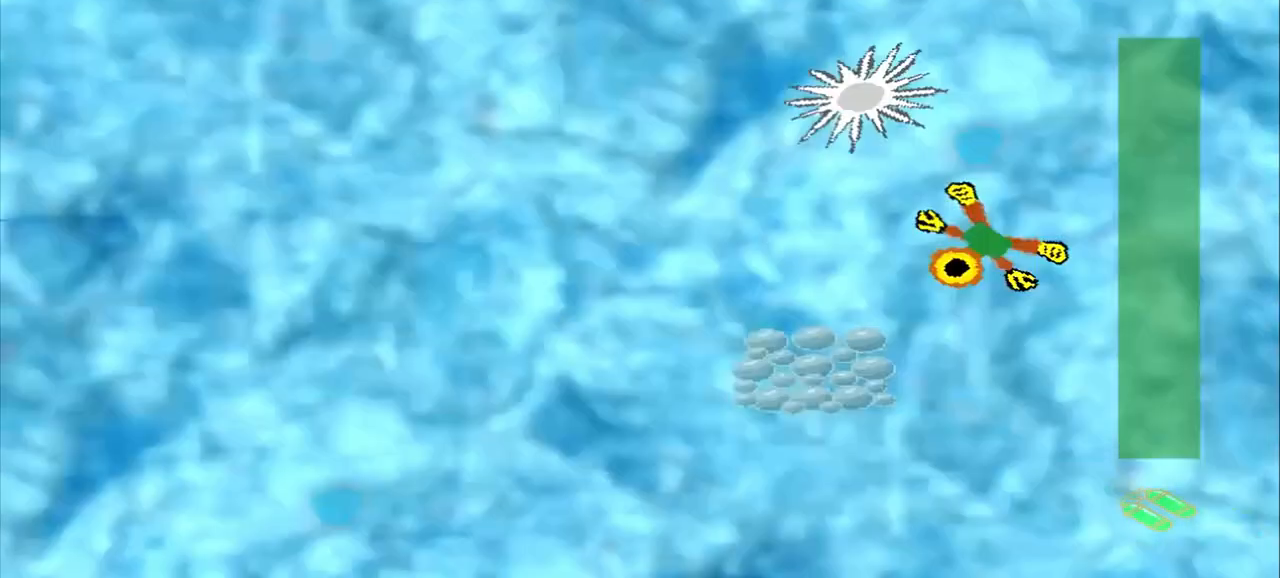
{"buttons": [], "left_stick": "up-left"}
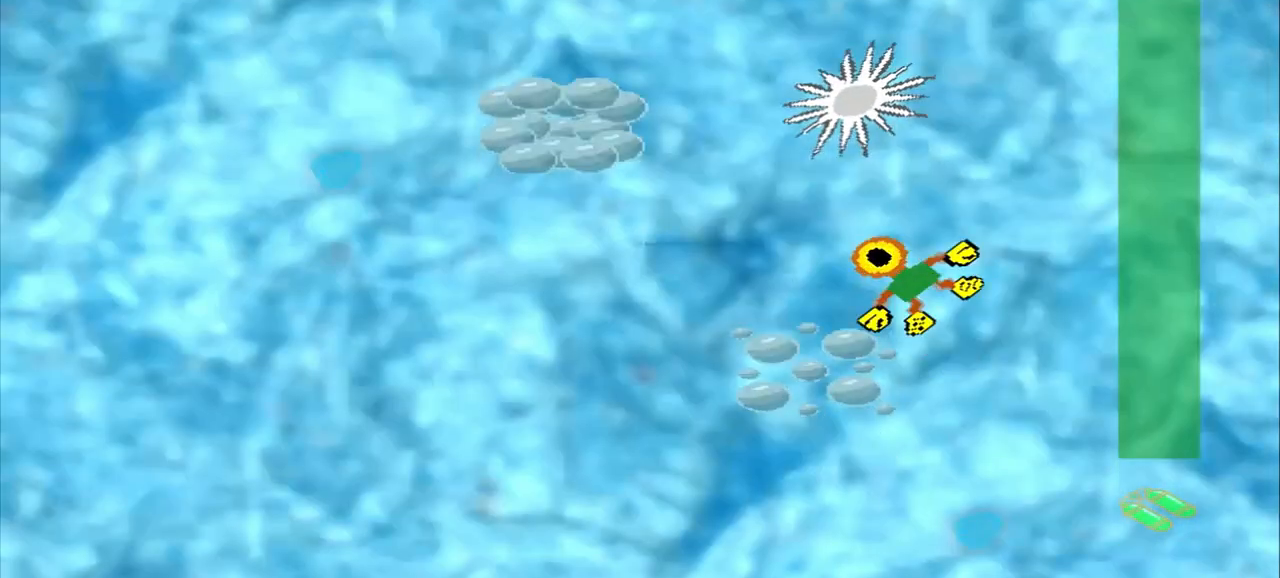
{"buttons": [], "left_stick": "left", "events": [[500, "left_stick", "left"]]}
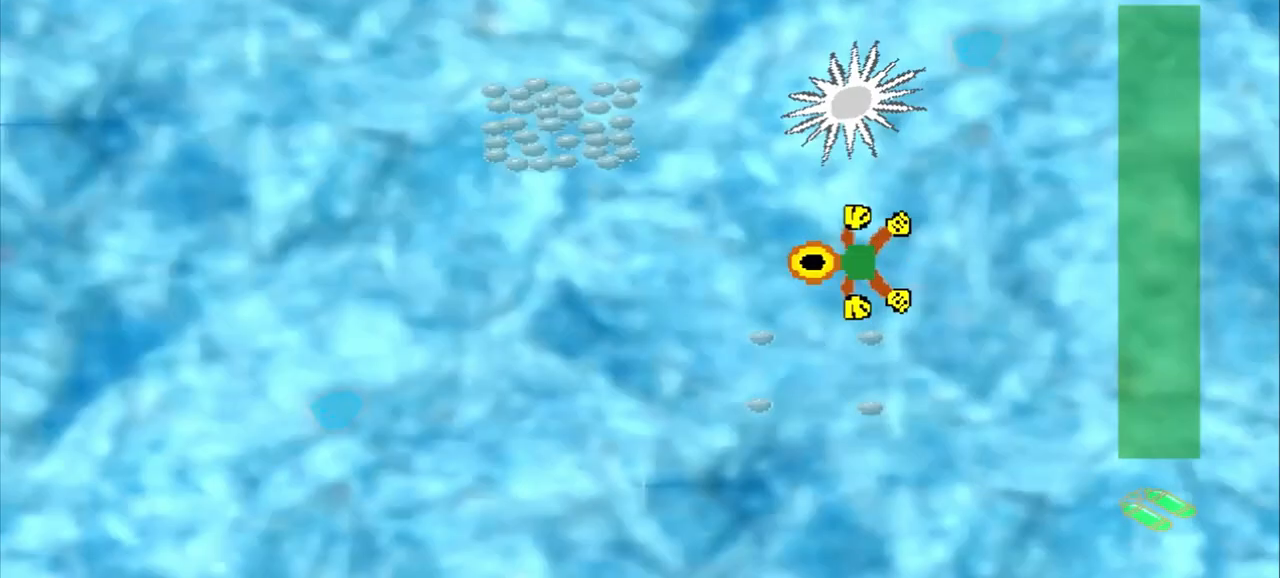
{"buttons": [], "left_stick": "left", "events": []}
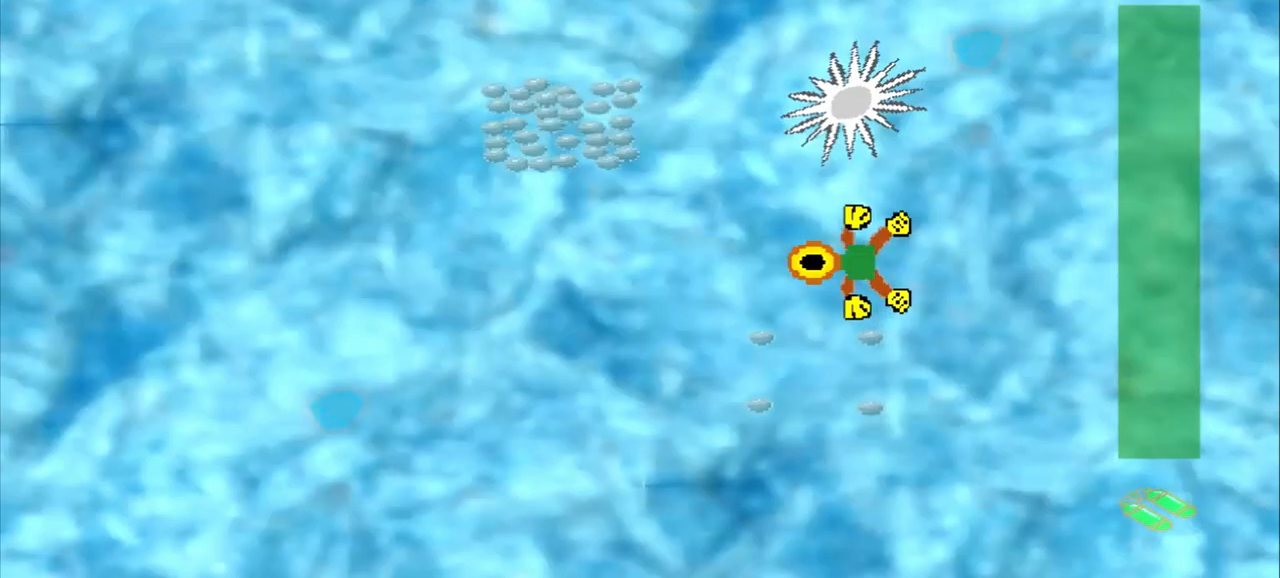
{"buttons": ["CROSS"], "left_stick": "up-left", "events": [[83, "DPAD_DOWN", "down"], [167, "DPAD_DOWN", "up"], [167, "left_stick", "center"], [333, "left_stick", "up-left"], [500, "CROSS", "down"]]}
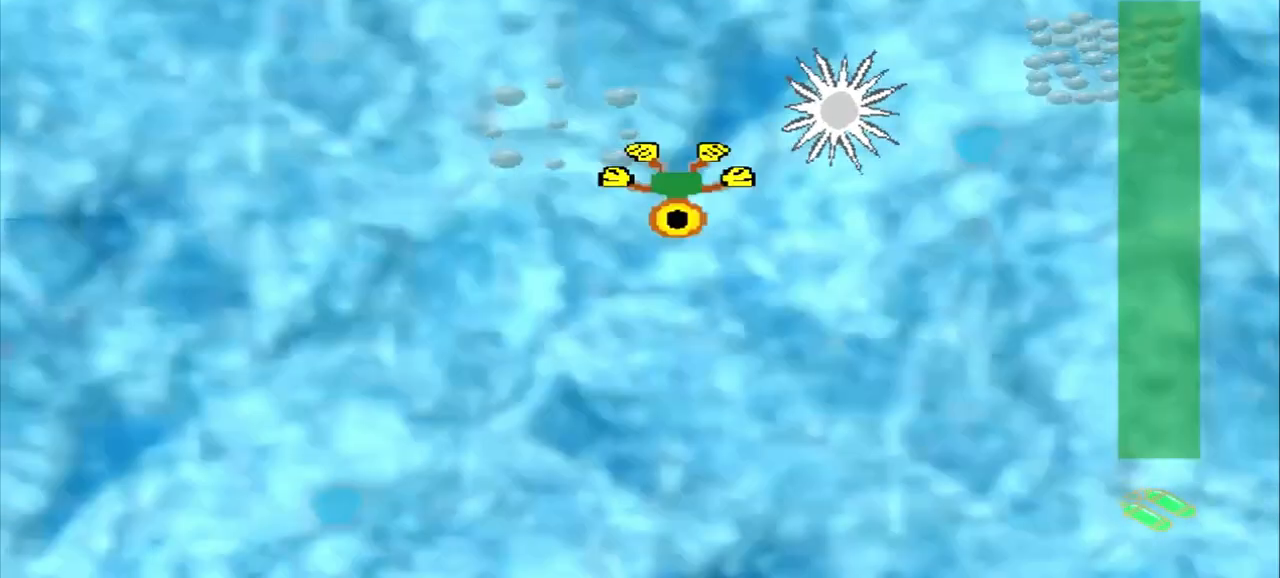
{"buttons": [], "left_stick": "down-right", "events": [[83, "CROSS", "up"], [83, "left_stick", "down-right"]]}